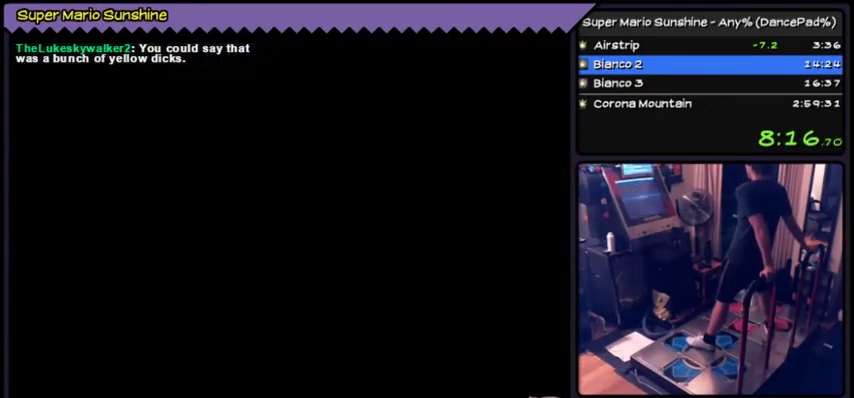
Gameplay with a controller (Nintendo layout); each line is a JSON object with the inputs held at the frame after it. "events" lists button and stick changes between this image and that frame as [ms after this image, input, new state], when the widget could be followed in between. Not read: DPAD_RIGHT L3 R3.
{"buttons": [], "events": [[134, "A", "up"]]}
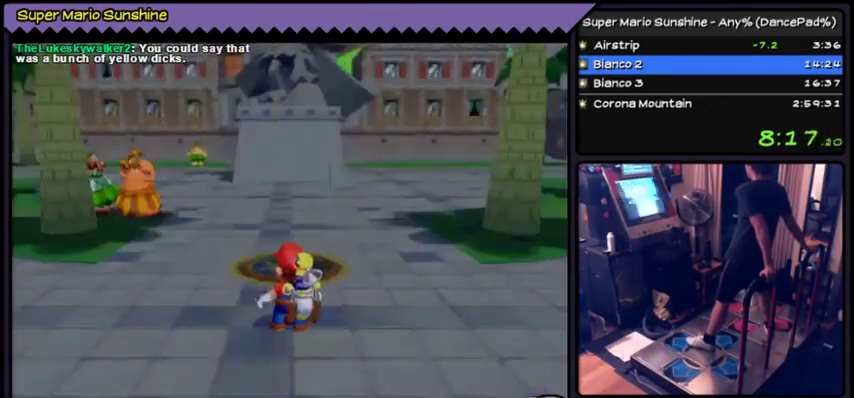
{"buttons": ["DPAD_UP"], "events": [[100, "DPAD_UP", "down"]]}
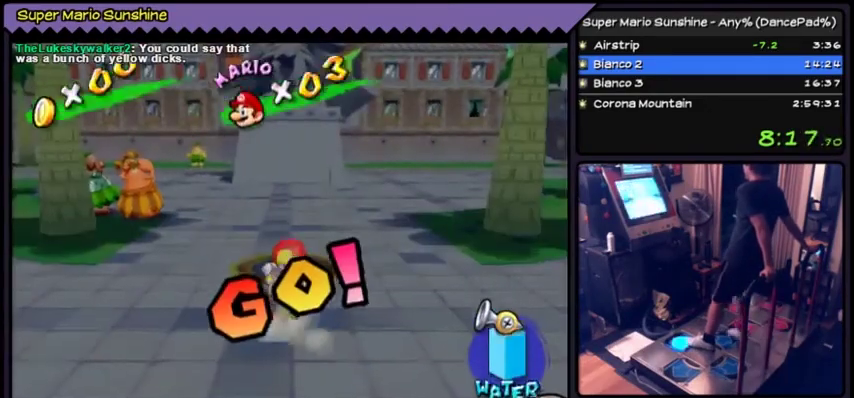
{"buttons": ["DPAD_UP"]}
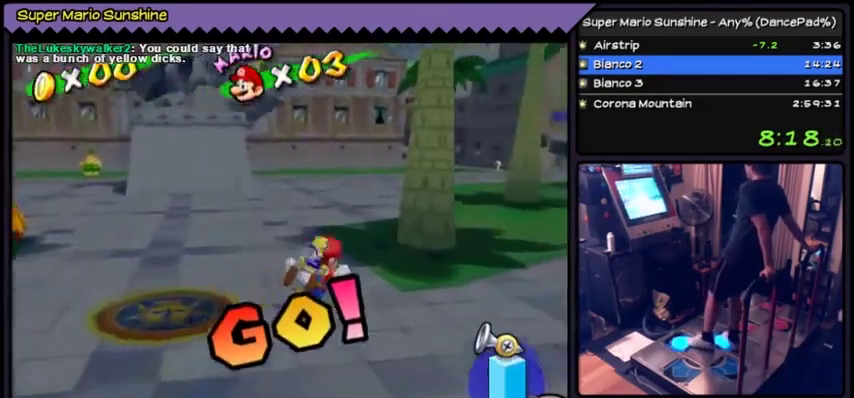
{"buttons": ["DPAD_UP"], "events": [[233, "DPAD_UP", "up"], [400, "DPAD_UP", "down"], [467, "DPAD_UP", "up"], [500, "DPAD_UP", "down"]]}
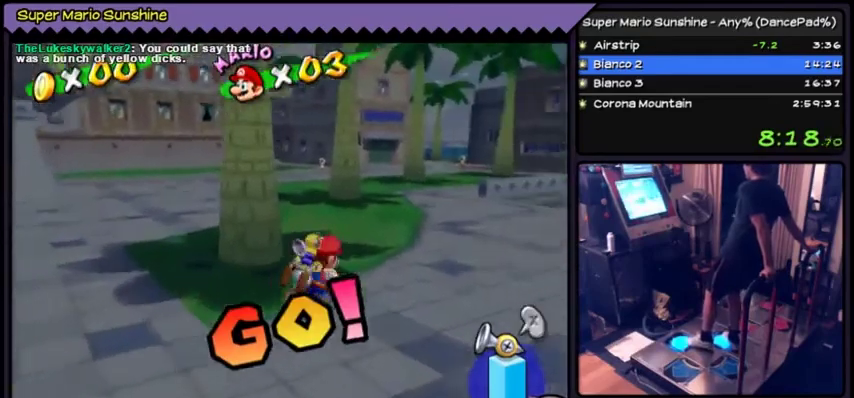
{"buttons": ["DPAD_UP"]}
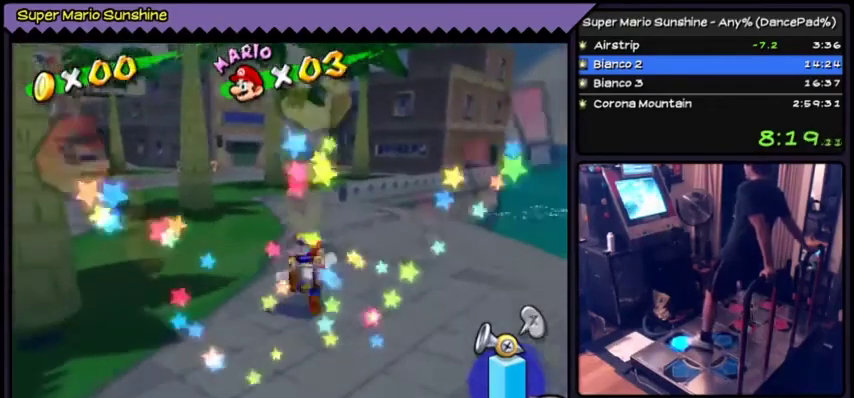
{"buttons": ["DPAD_UP"], "events": [[200, "A", "down"], [233, "A", "up"], [267, "A", "down"], [434, "A", "up"]]}
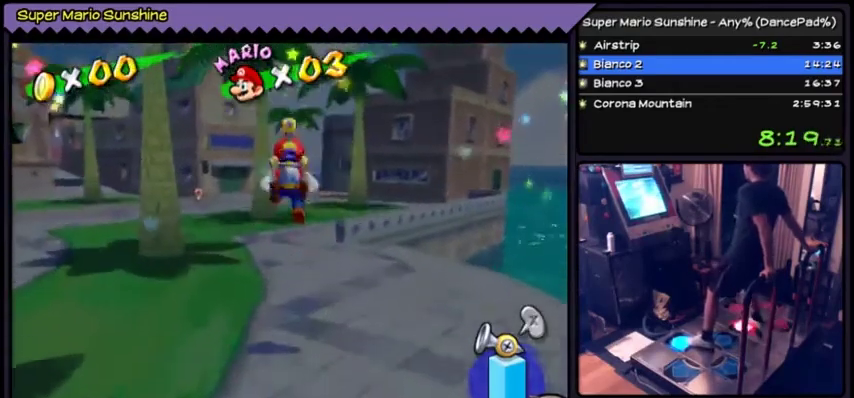
{"buttons": ["A", "DPAD_UP"]}
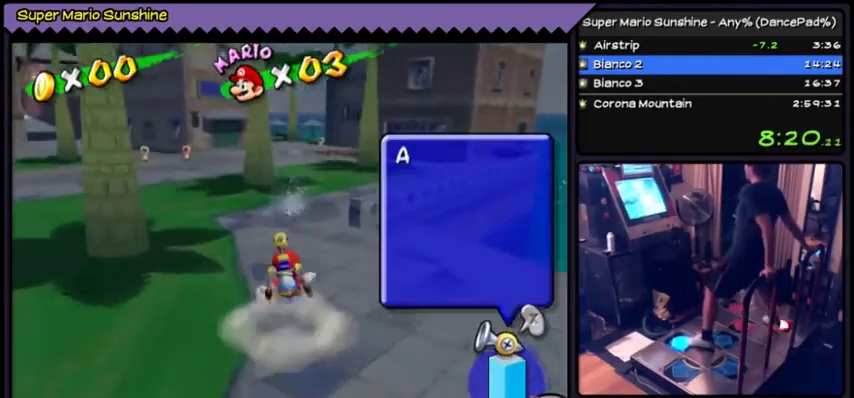
{"buttons": ["B", "DPAD_UP"], "events": [[300, "A", "up"], [434, "B", "down"]]}
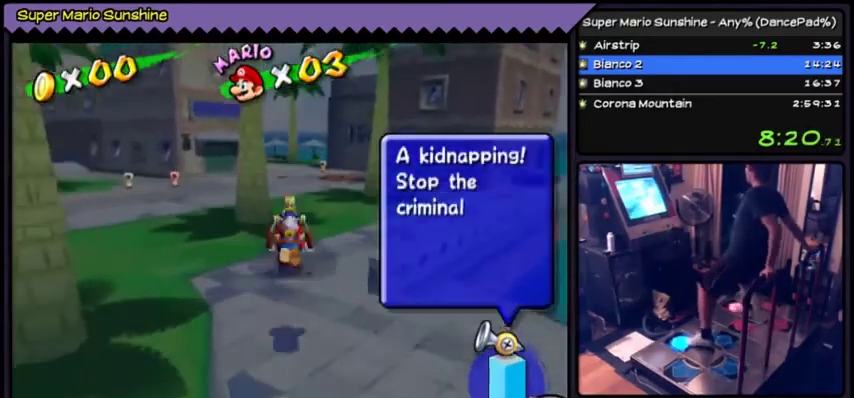
{"buttons": ["DPAD_UP"], "events": [[167, "B", "up"]]}
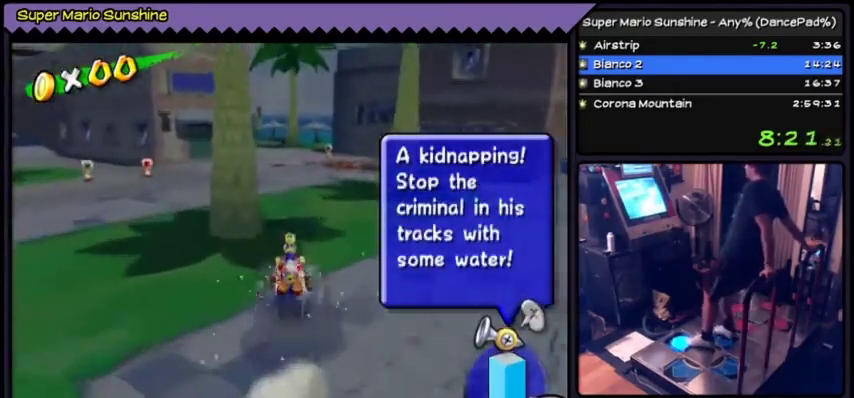
{"buttons": ["DPAD_UP"]}
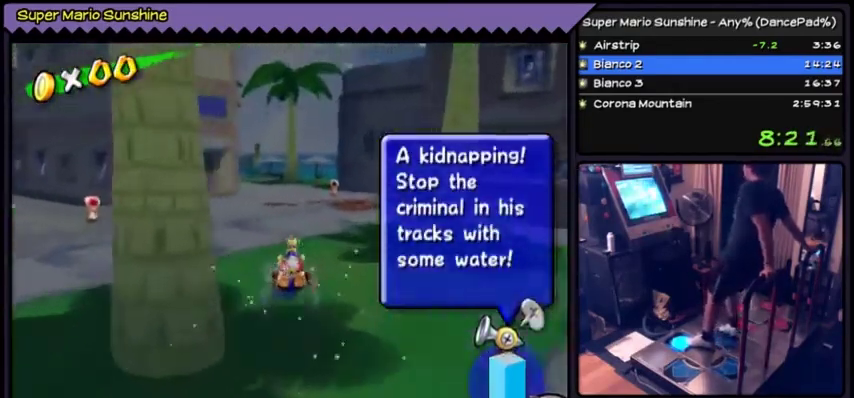
{"buttons": ["DPAD_UP"]}
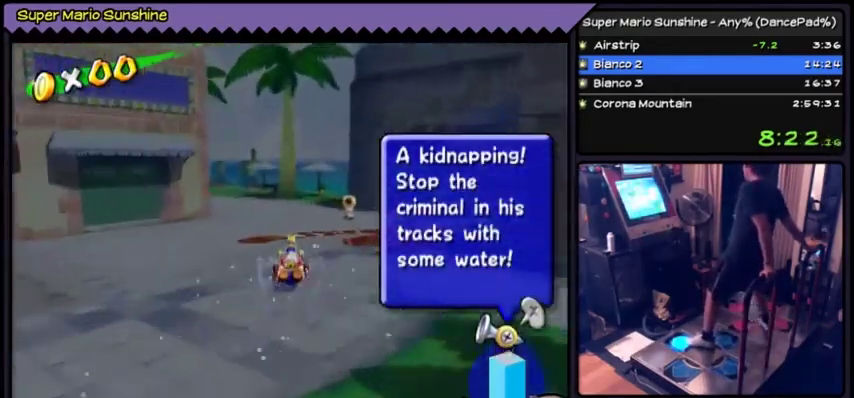
{"buttons": ["A", "DPAD_UP"], "events": [[166, "A", "down"], [200, "A", "up"], [233, "A", "down"]]}
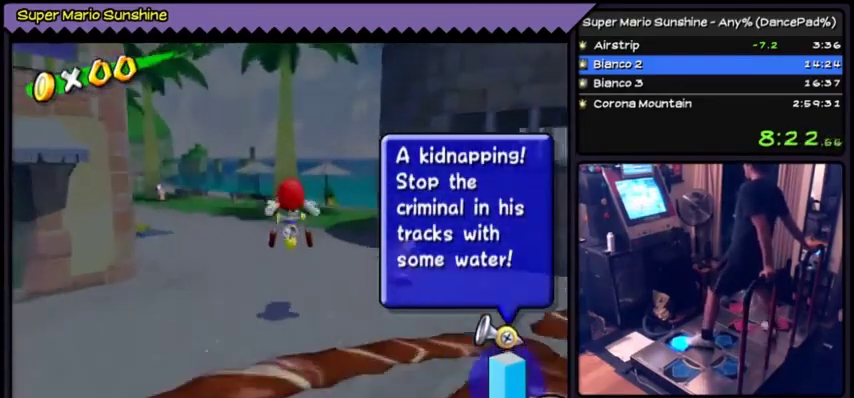
{"buttons": ["DPAD_UP"], "events": [[100, "A", "up"]]}
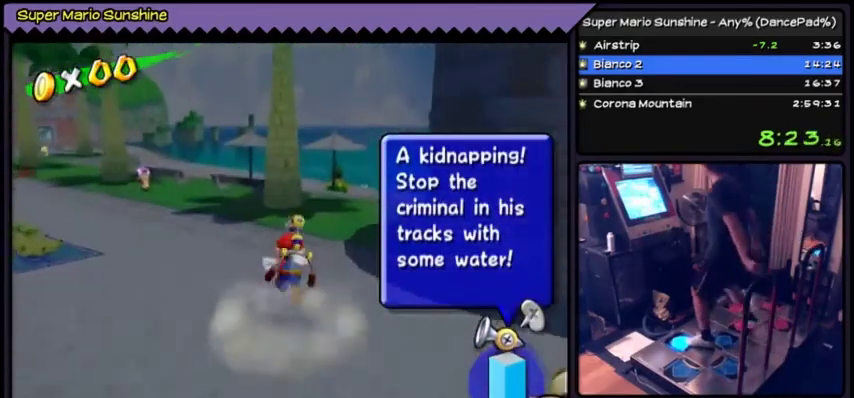
{"buttons": ["DPAD_UP"]}
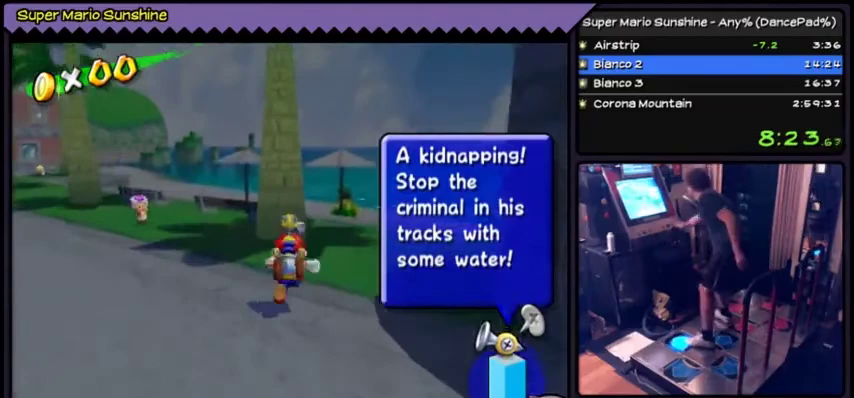
{"buttons": [], "events": [[334, "DPAD_UP", "up"]]}
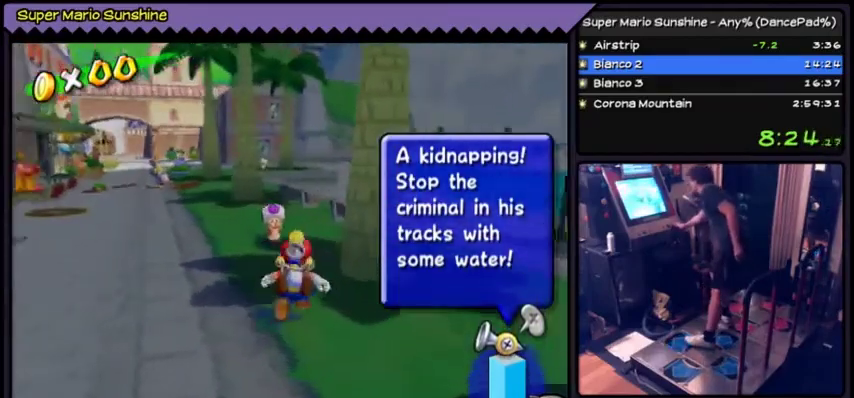
{"buttons": []}
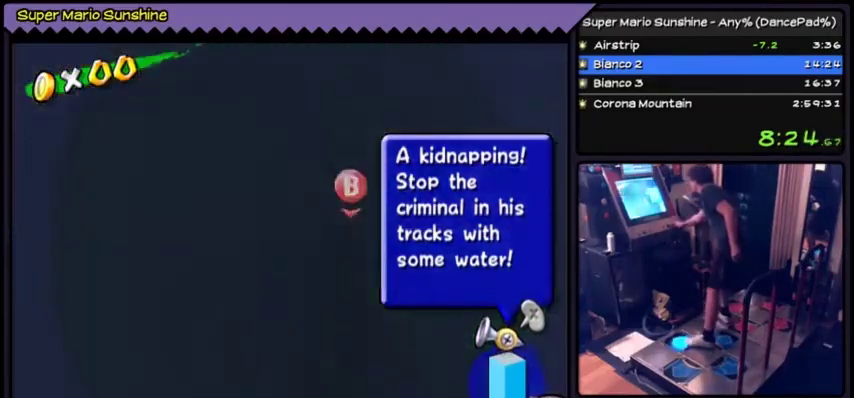
{"buttons": ["DPAD_UP"], "events": [[167, "DPAD_UP", "down"]]}
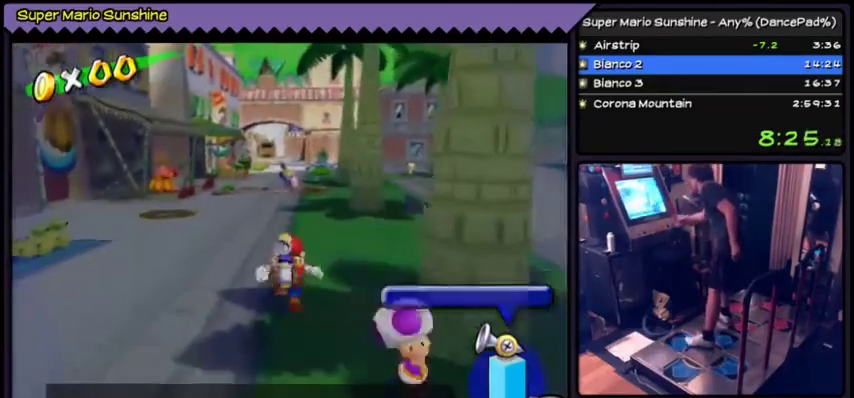
{"buttons": [], "events": [[66, "DPAD_UP", "up"]]}
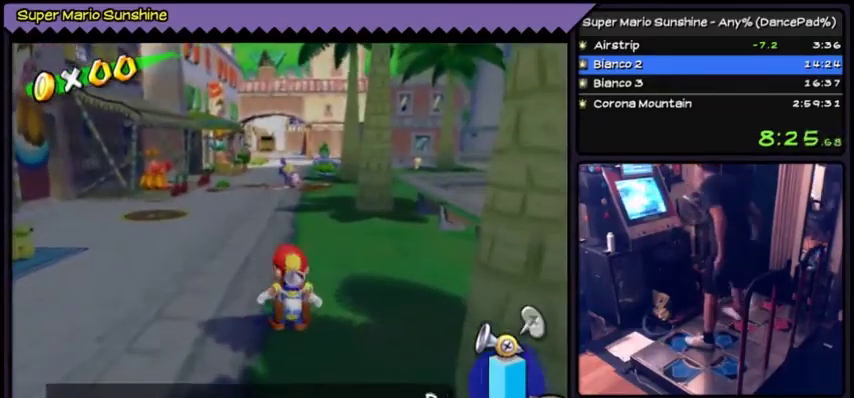
{"buttons": []}
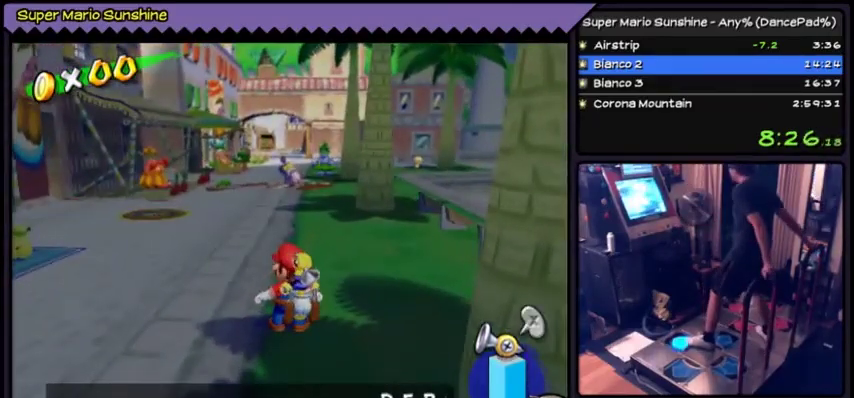
{"buttons": ["DPAD_UP"]}
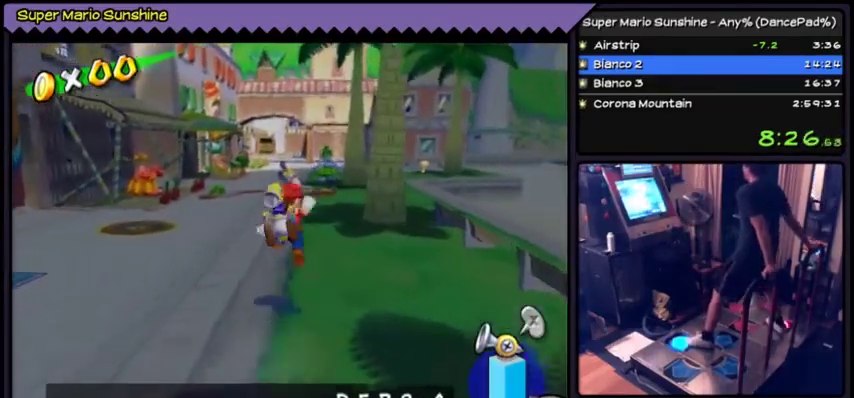
{"buttons": ["DPAD_UP"]}
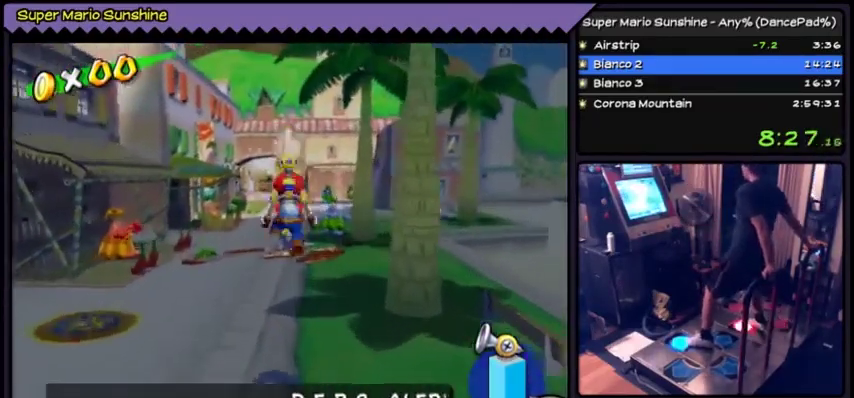
{"buttons": ["A", "DPAD_UP"], "events": [[467, "A", "down"]]}
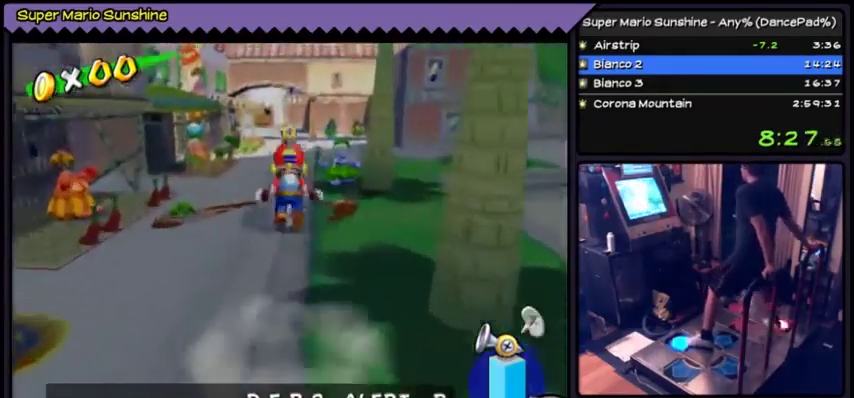
{"buttons": ["Y", "DPAD_UP"], "events": [[267, "A", "up"], [434, "Y", "down"]]}
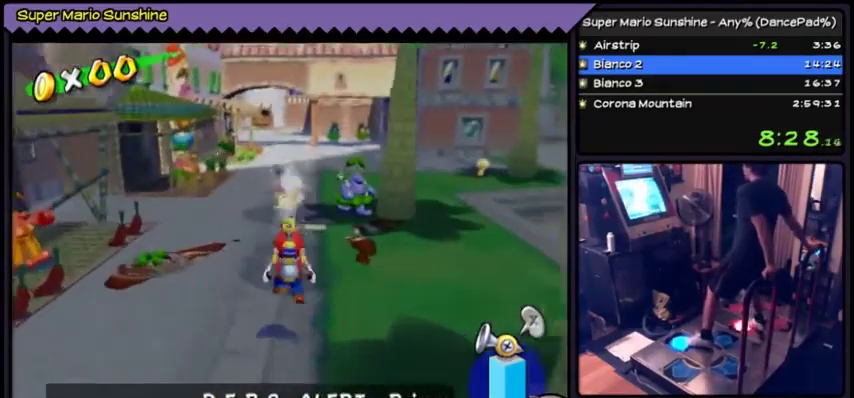
{"buttons": ["A", "DPAD_UP"], "events": [[133, "Y", "up"], [300, "A", "down"], [333, "A", "up"], [367, "A", "down"]]}
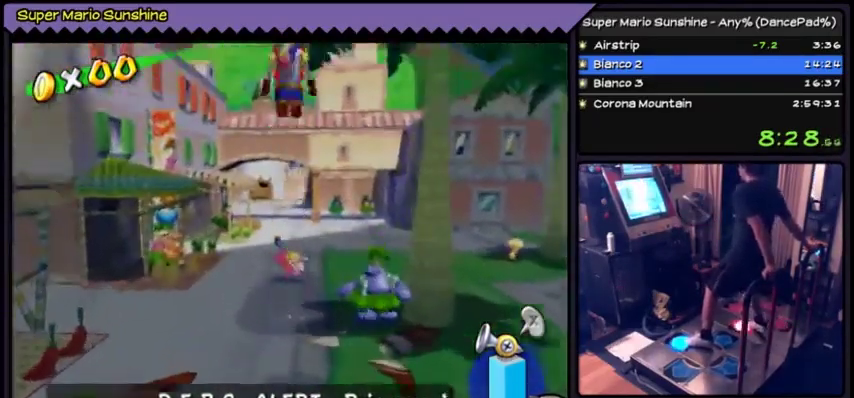
{"buttons": ["Y", "DPAD_UP"], "events": [[67, "A", "up"], [167, "Y", "down"]]}
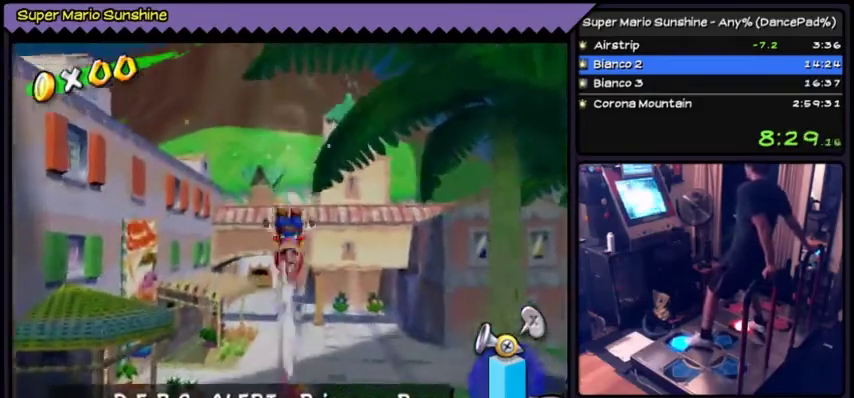
{"buttons": ["DPAD_UP"], "events": [[266, "Y", "up"]]}